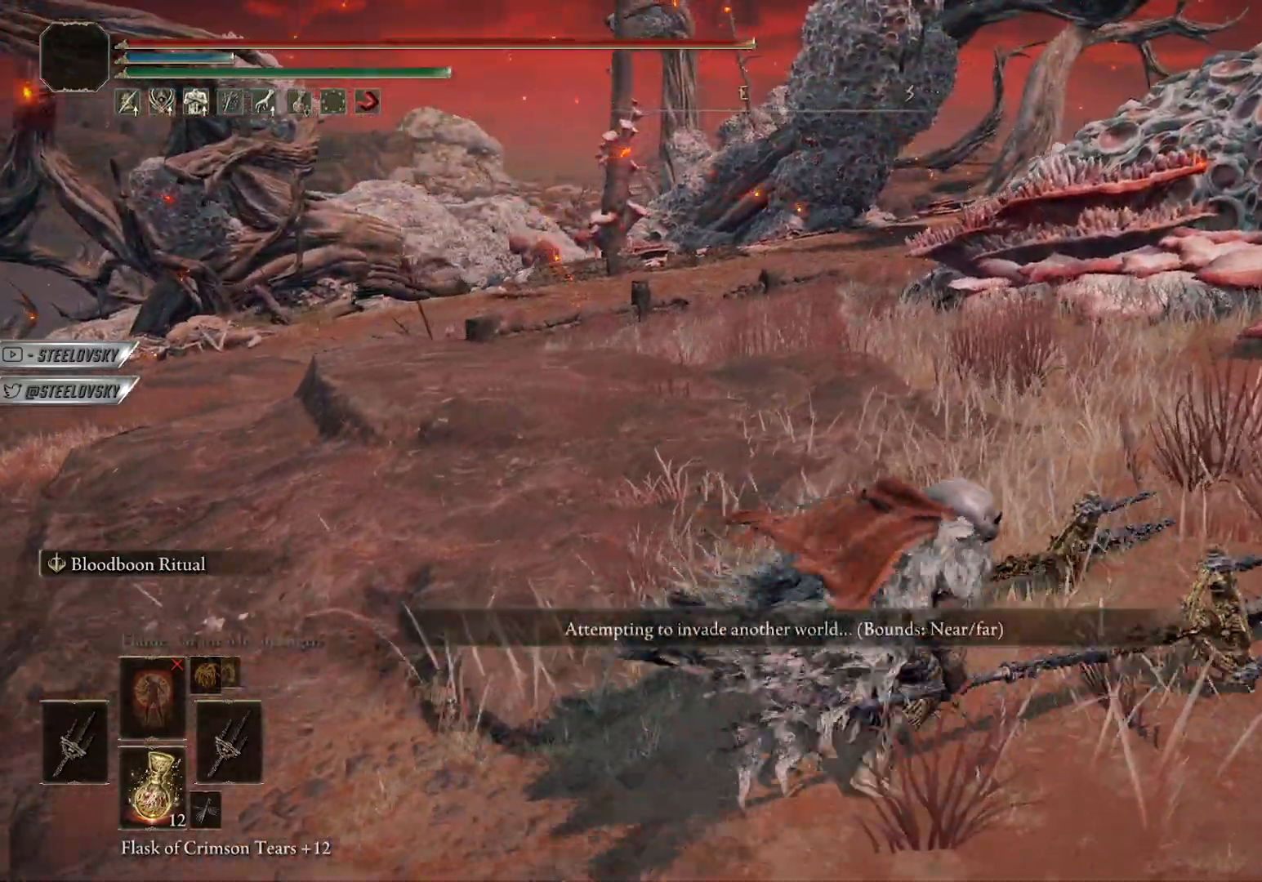
Gameplay with a controller (PlayStation layout); each line is a JSON object with the inputs held at the frame after it. "events" lists button and stick changes between this image and that frame as [ms after this image, input, new state], when the widget could be followed in between.
{"buttons": [], "left_stick": "up-right", "right_stick": "center", "events": []}
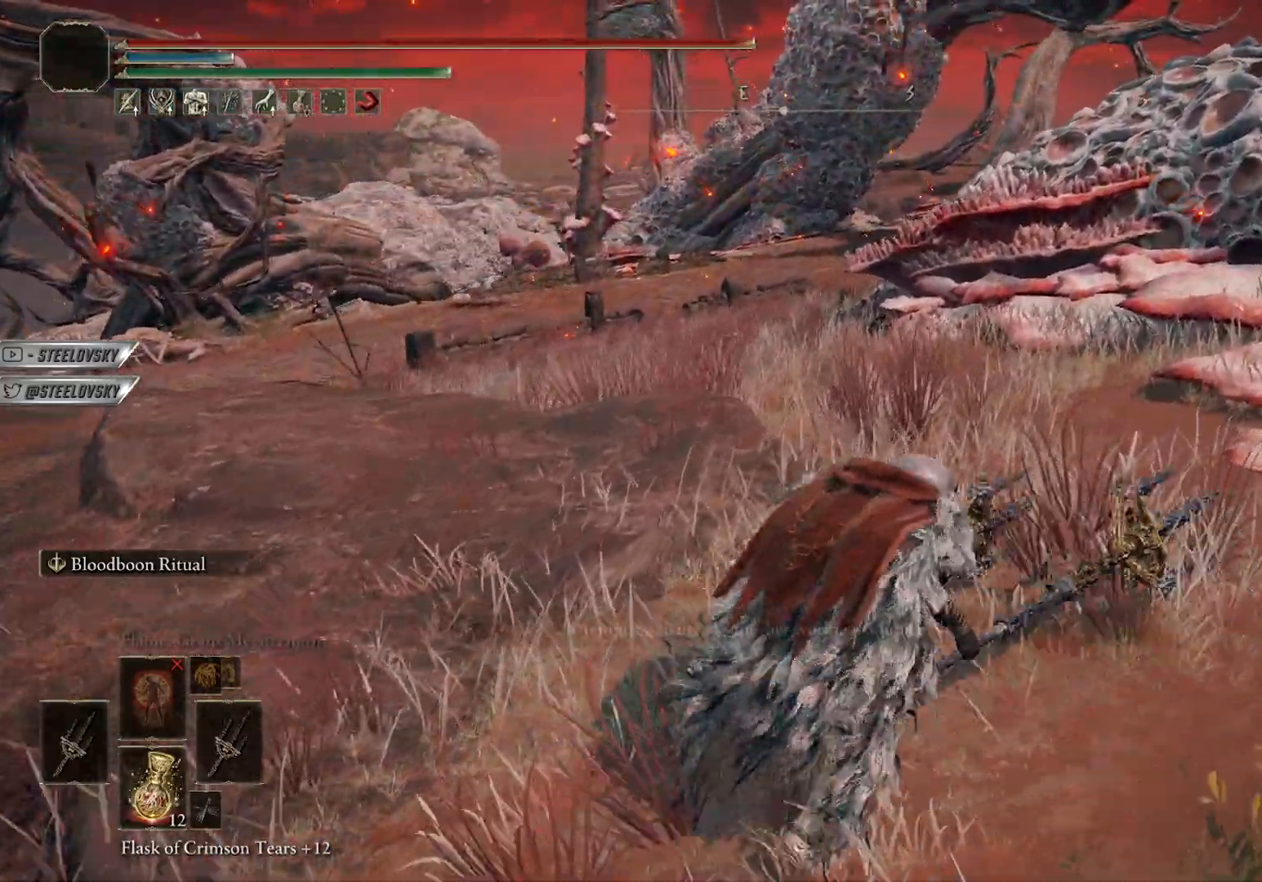
{"buttons": ["CIRCLE"], "left_stick": "up-right", "right_stick": "right", "events": [[283, "CROSS", "down"], [383, "CROSS", "up"], [417, "right_stick", "right"], [450, "CIRCLE", "down"]]}
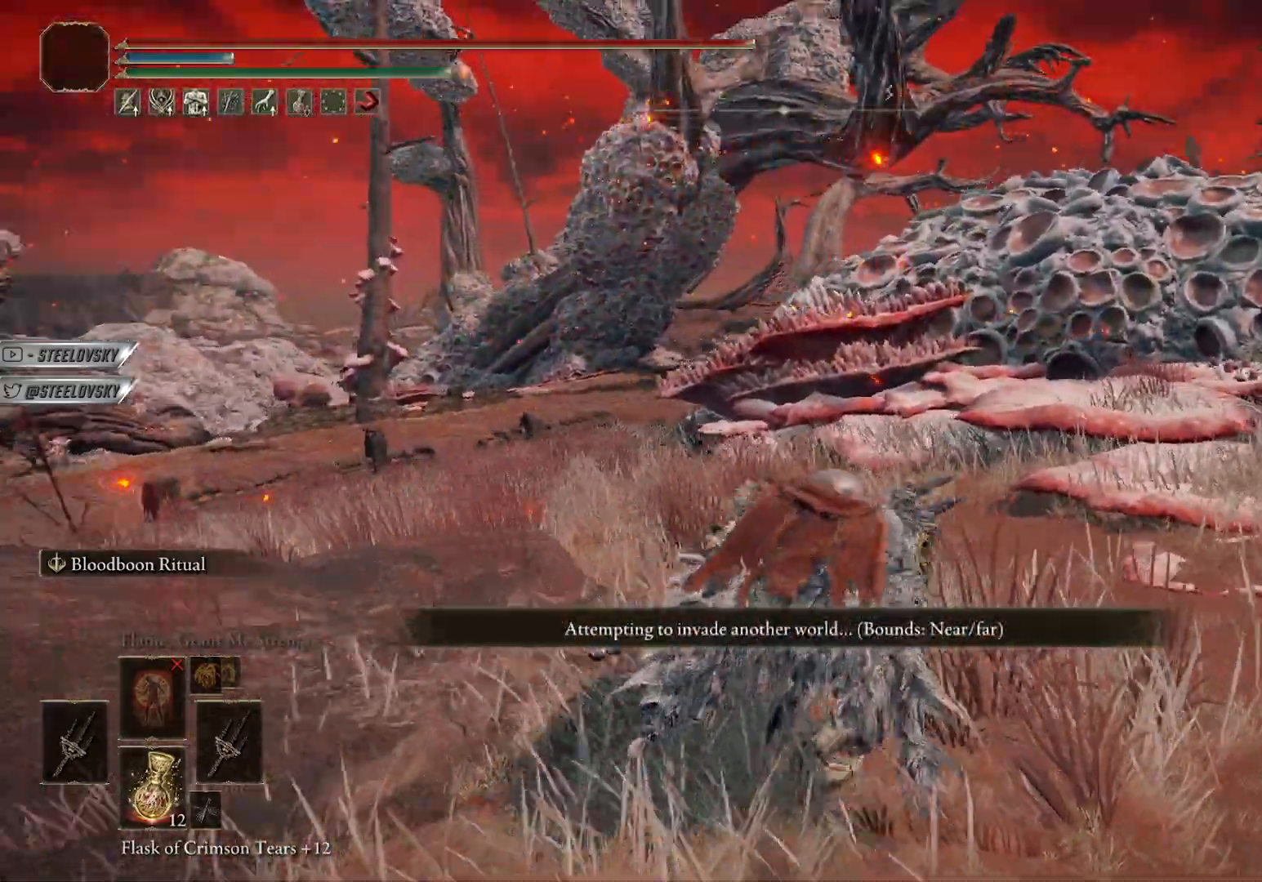
{"buttons": ["CIRCLE"], "left_stick": "up-right", "right_stick": "center", "events": [[133, "right_stick", "center"]]}
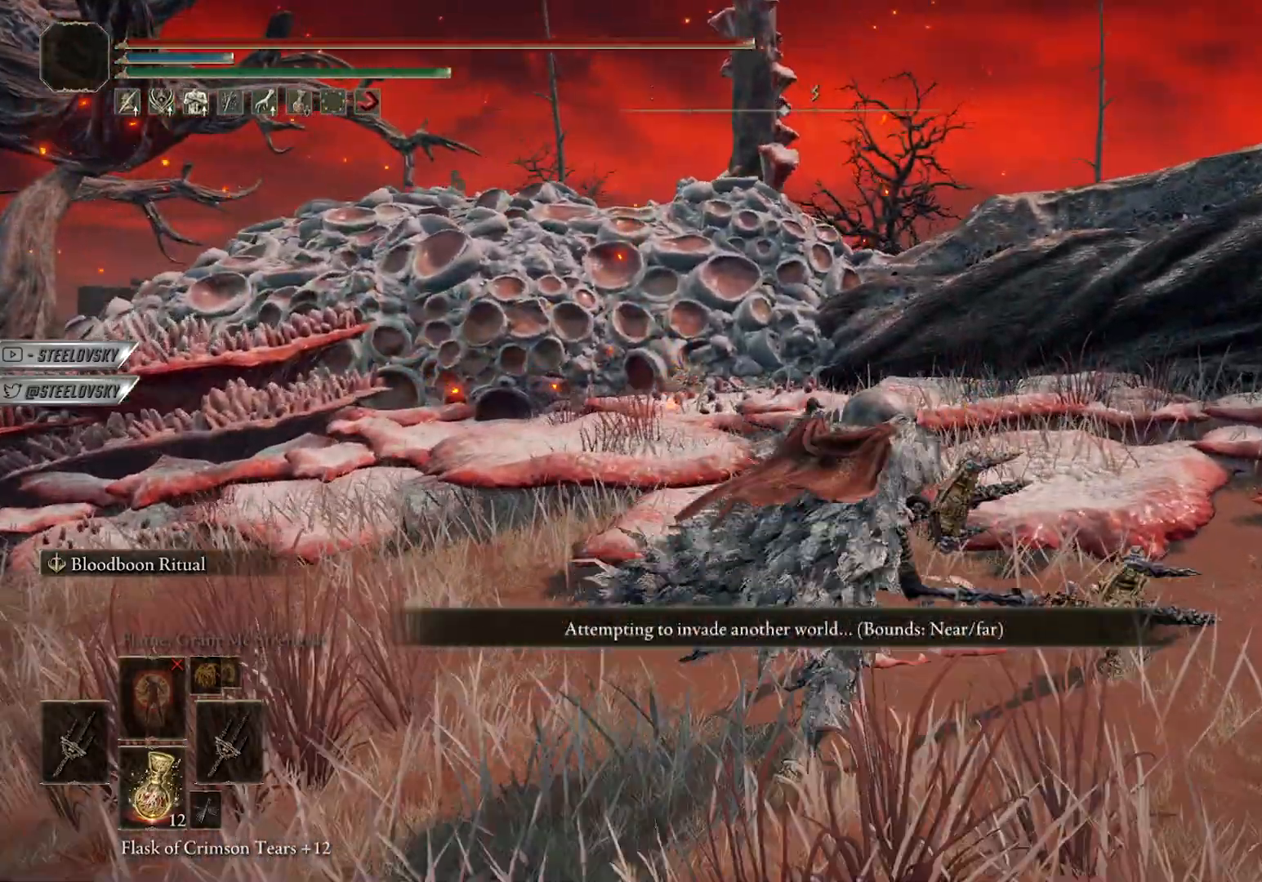
{"buttons": ["CIRCLE"], "left_stick": "up-right", "right_stick": "center", "events": [[167, "right_stick", "left"], [333, "right_stick", "center"]]}
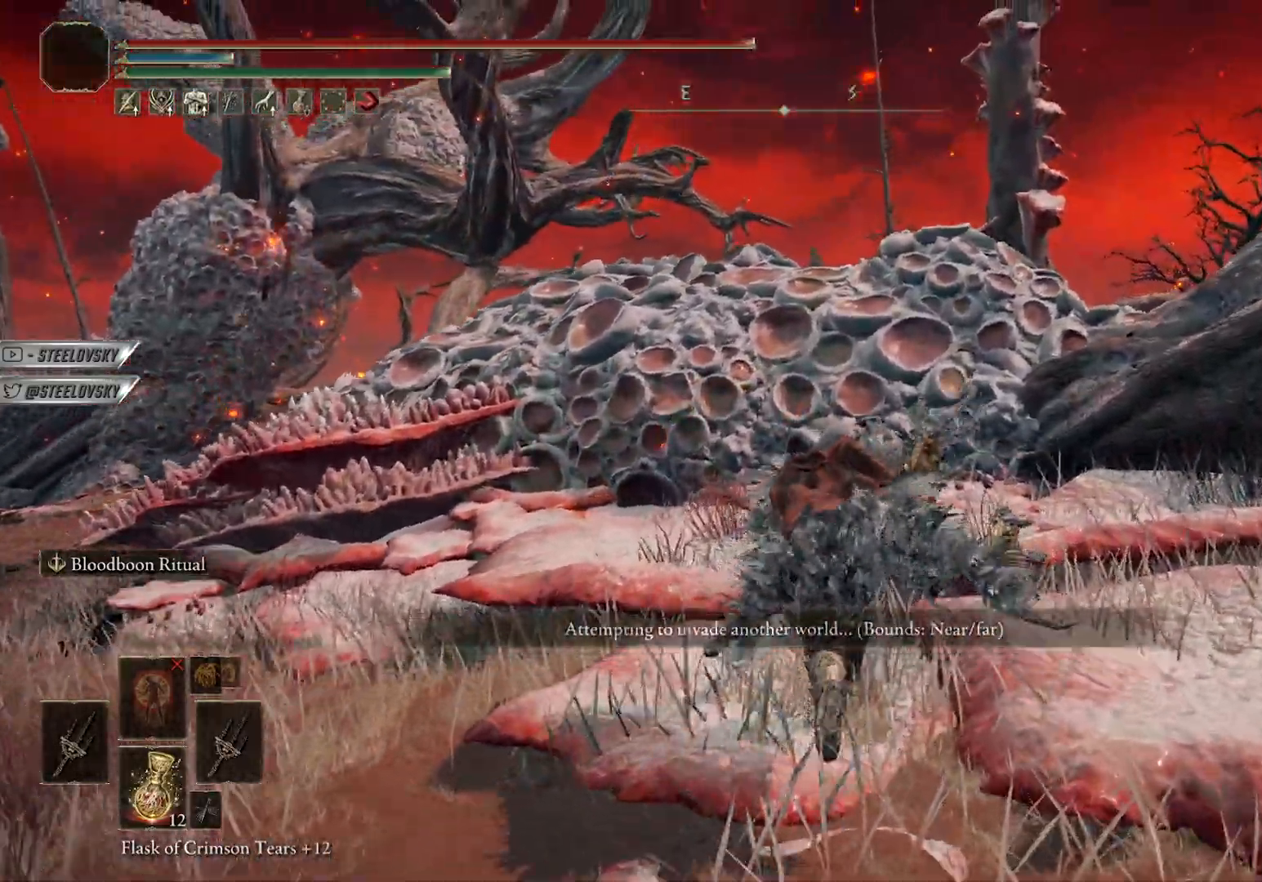
{"buttons": ["CIRCLE"], "left_stick": "up", "right_stick": "center", "events": [[17, "right_stick", "left"], [133, "left_stick", "up"], [217, "right_stick", "center"]]}
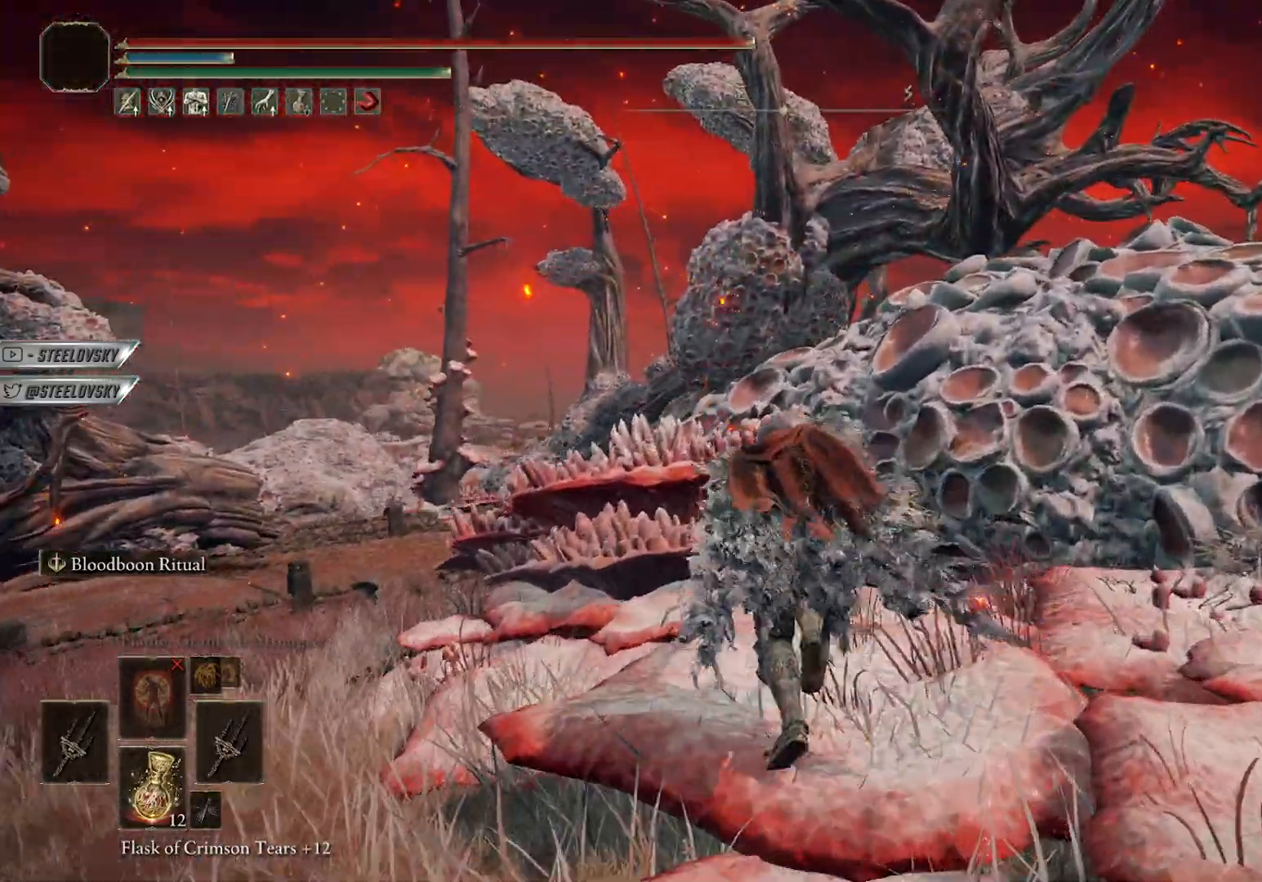
{"buttons": [], "left_stick": "up", "right_stick": "center", "events": [[100, "L3", "down"], [267, "L3", "up"], [500, "CIRCLE", "up"]]}
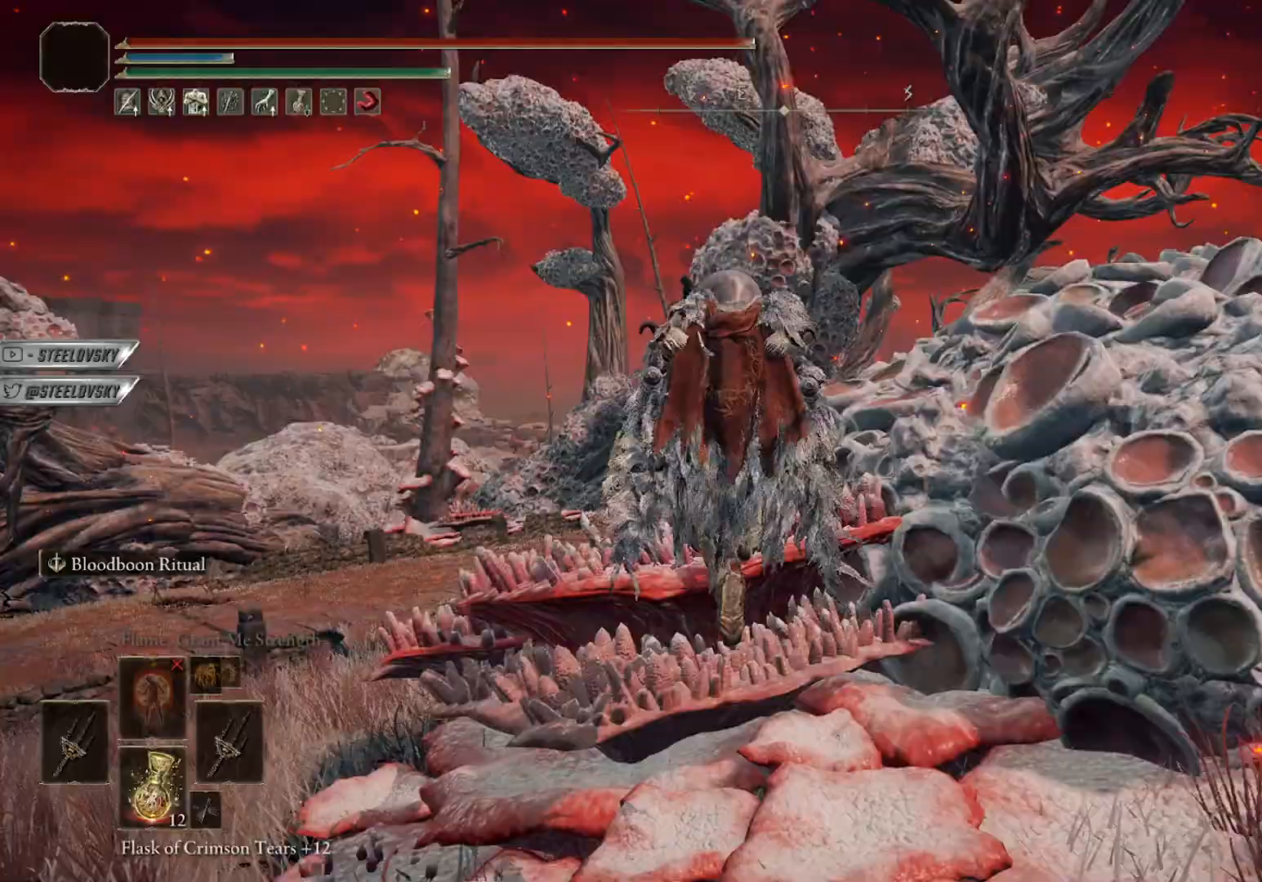
{"buttons": [], "left_stick": "up", "right_stick": "center", "events": [[167, "right_stick", "down-right"], [383, "L3", "down"], [483, "right_stick", "center"], [500, "L3", "up"]]}
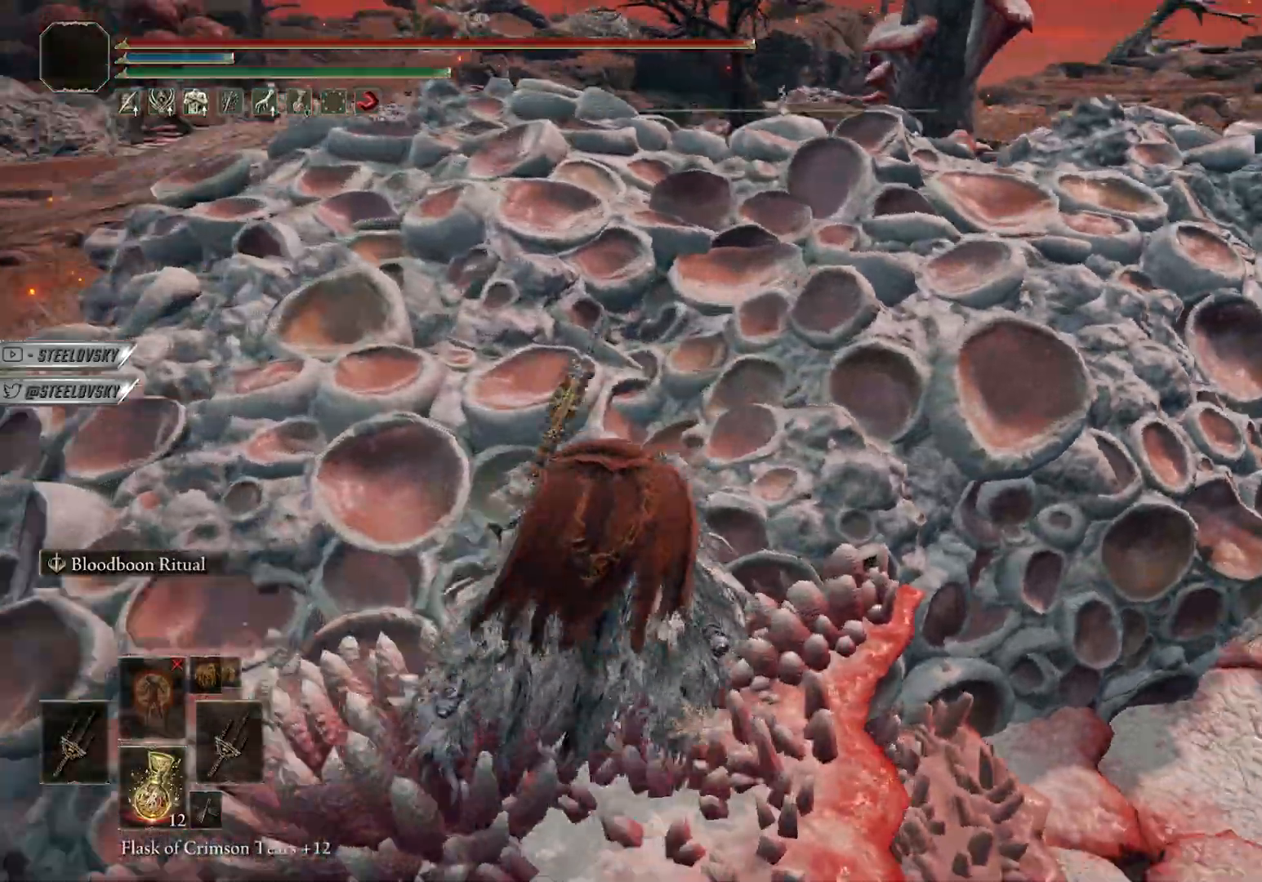
{"buttons": ["DPAD_UP", "START"], "left_stick": "up", "right_stick": "center", "events": [[133, "START", "down"], [333, "DPAD_UP", "down"], [383, "DPAD_UP", "up"], [483, "DPAD_UP", "down"]]}
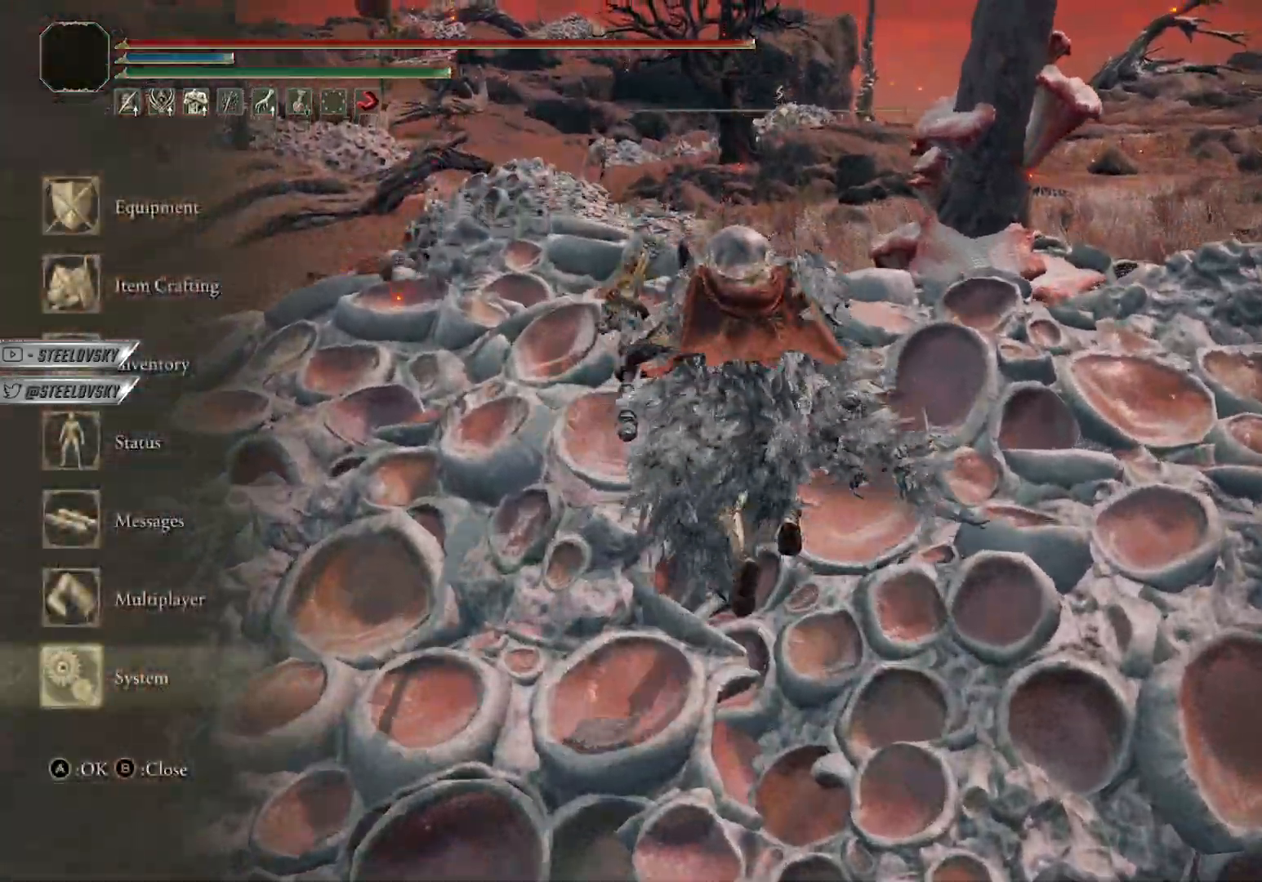
{"buttons": ["START"], "left_stick": "up", "right_stick": "center", "events": [[50, "DPAD_UP", "up"], [83, "CROSS", "down"], [133, "DPAD_UP", "down"], [167, "CROSS", "up"], [183, "DPAD_UP", "up"], [283, "DPAD_UP", "down"], [283, "right_stick", "down-left"], [317, "DPAD_UP", "up"], [417, "DPAD_RIGHT", "down"], [467, "right_stick", "center"], [483, "DPAD_RIGHT", "up"]]}
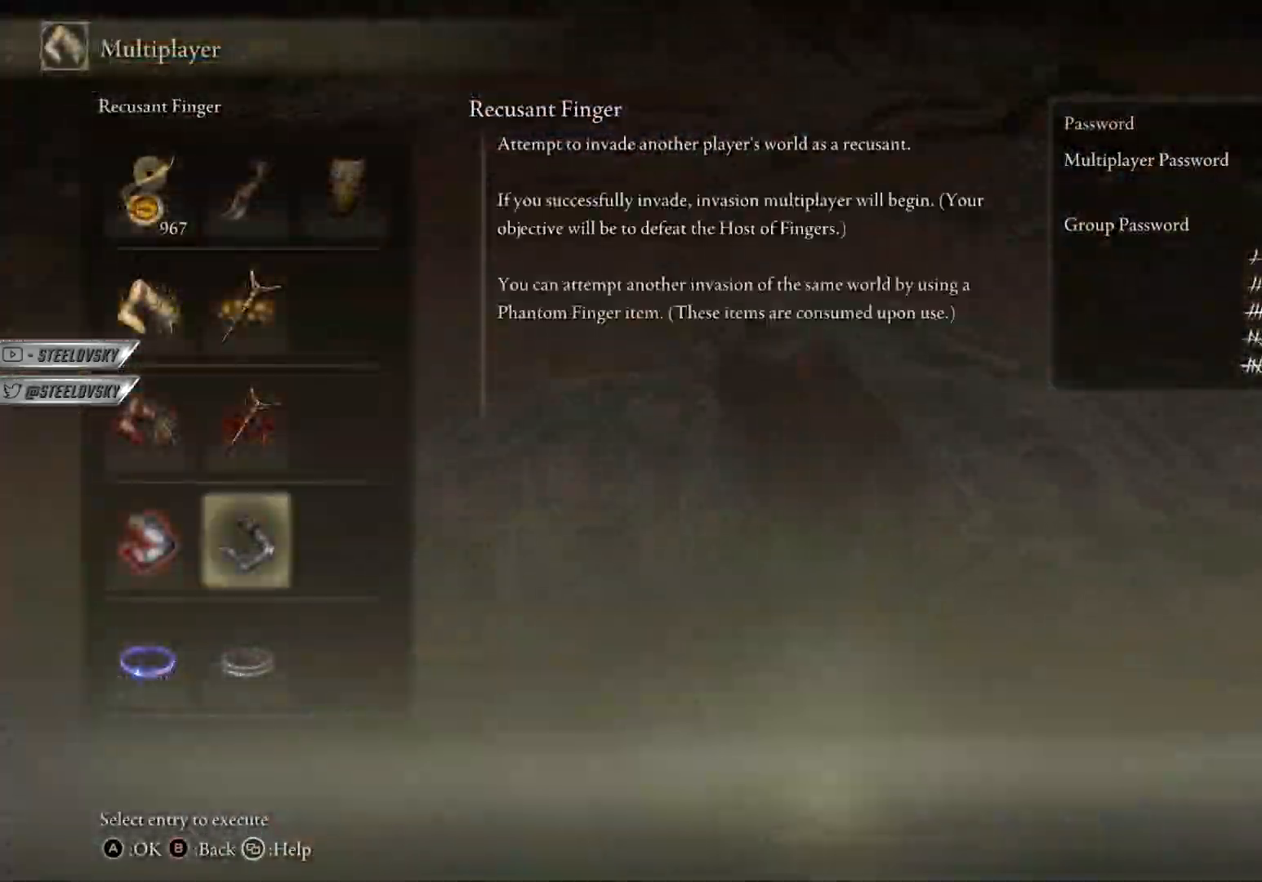
{"buttons": [], "left_stick": "center", "right_stick": "center", "events": [[50, "CROSS", "down"], [133, "START", "up"], [150, "CROSS", "up"], [150, "DPAD_RIGHT", "down"], [233, "DPAD_RIGHT", "up"], [283, "CROSS", "down"], [300, "left_stick", "center"], [400, "CROSS", "up"]]}
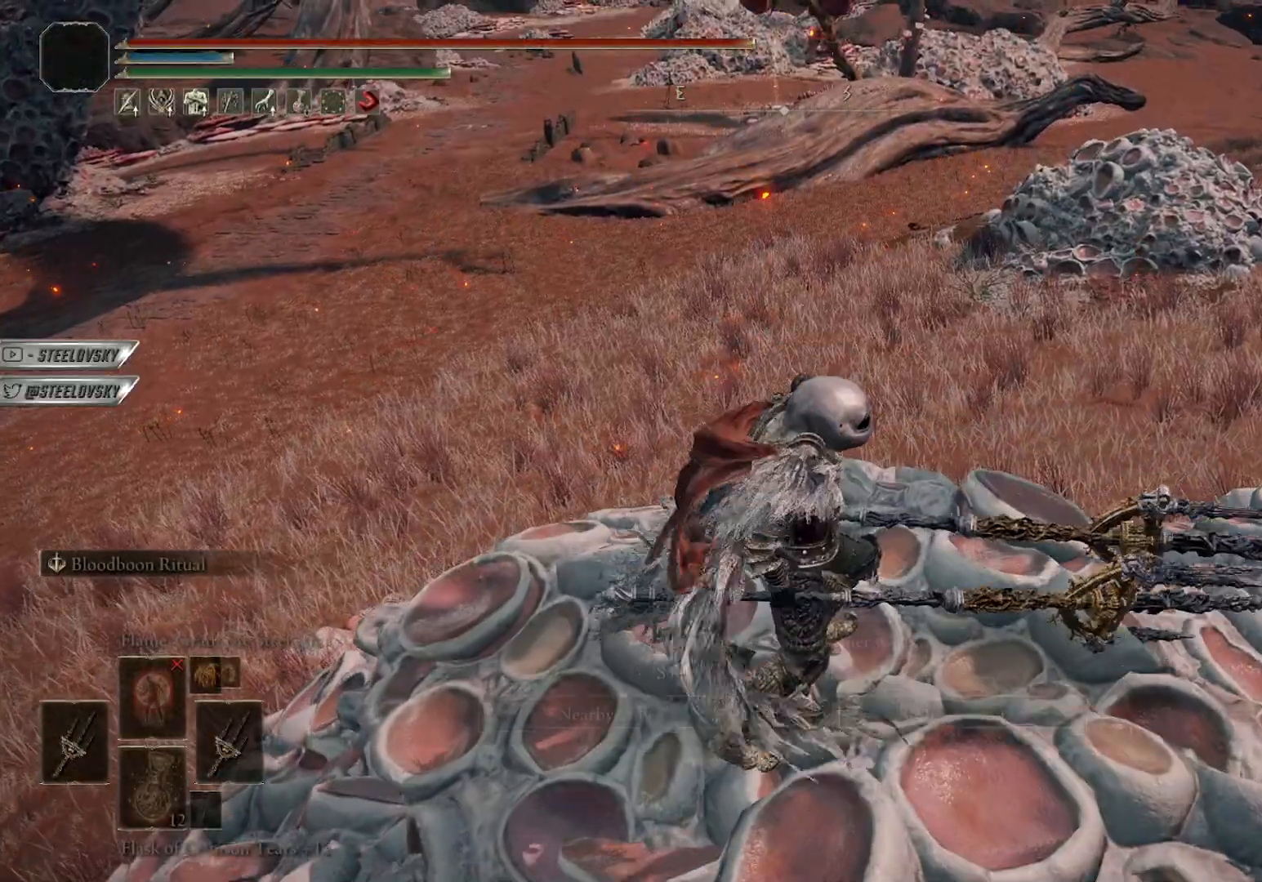
{"buttons": [], "left_stick": "center", "right_stick": "left", "events": [[100, "right_stick", "left"]]}
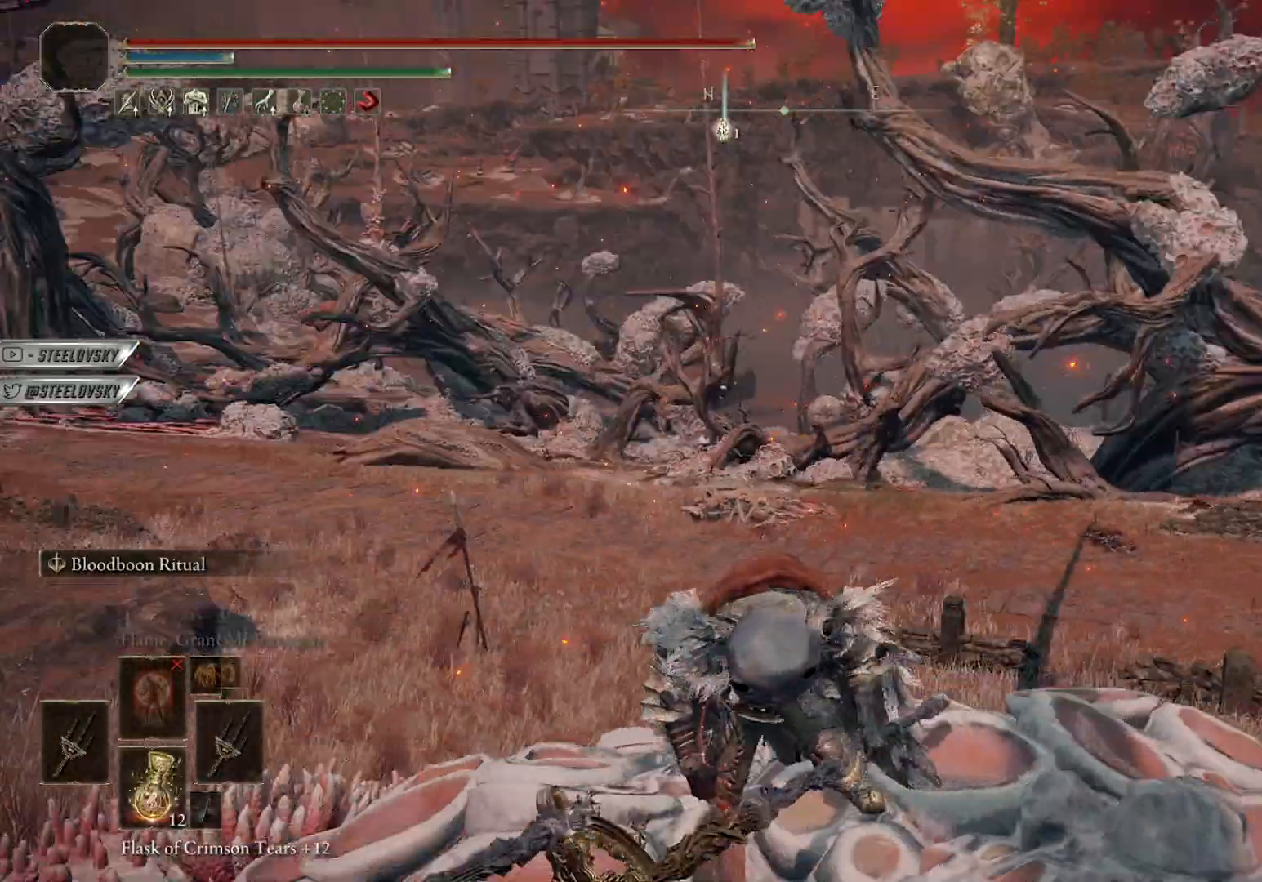
{"buttons": [], "left_stick": "center", "right_stick": "left", "events": []}
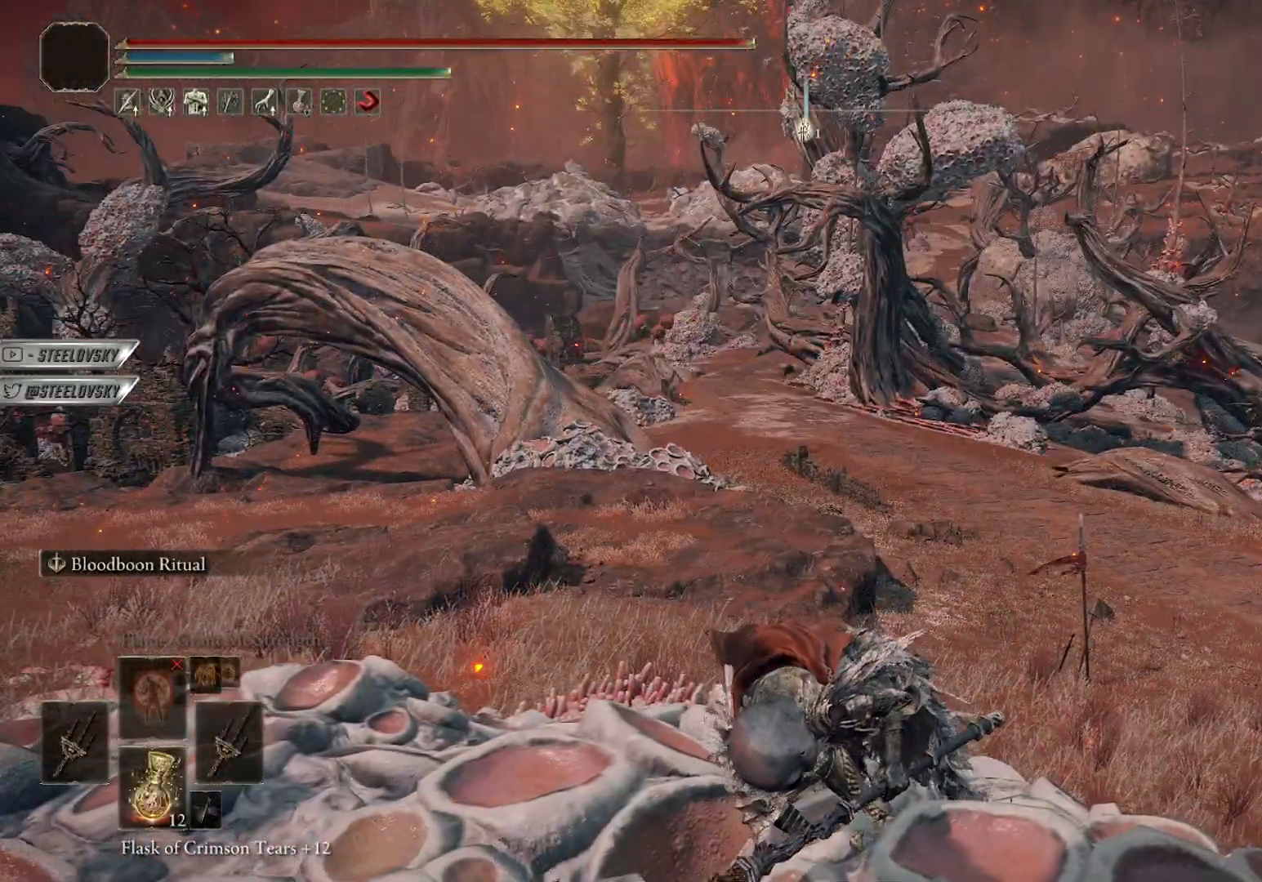
{"buttons": [], "left_stick": "center", "right_stick": "left", "events": [[33, "CROSS", "down"], [183, "CROSS", "up"]]}
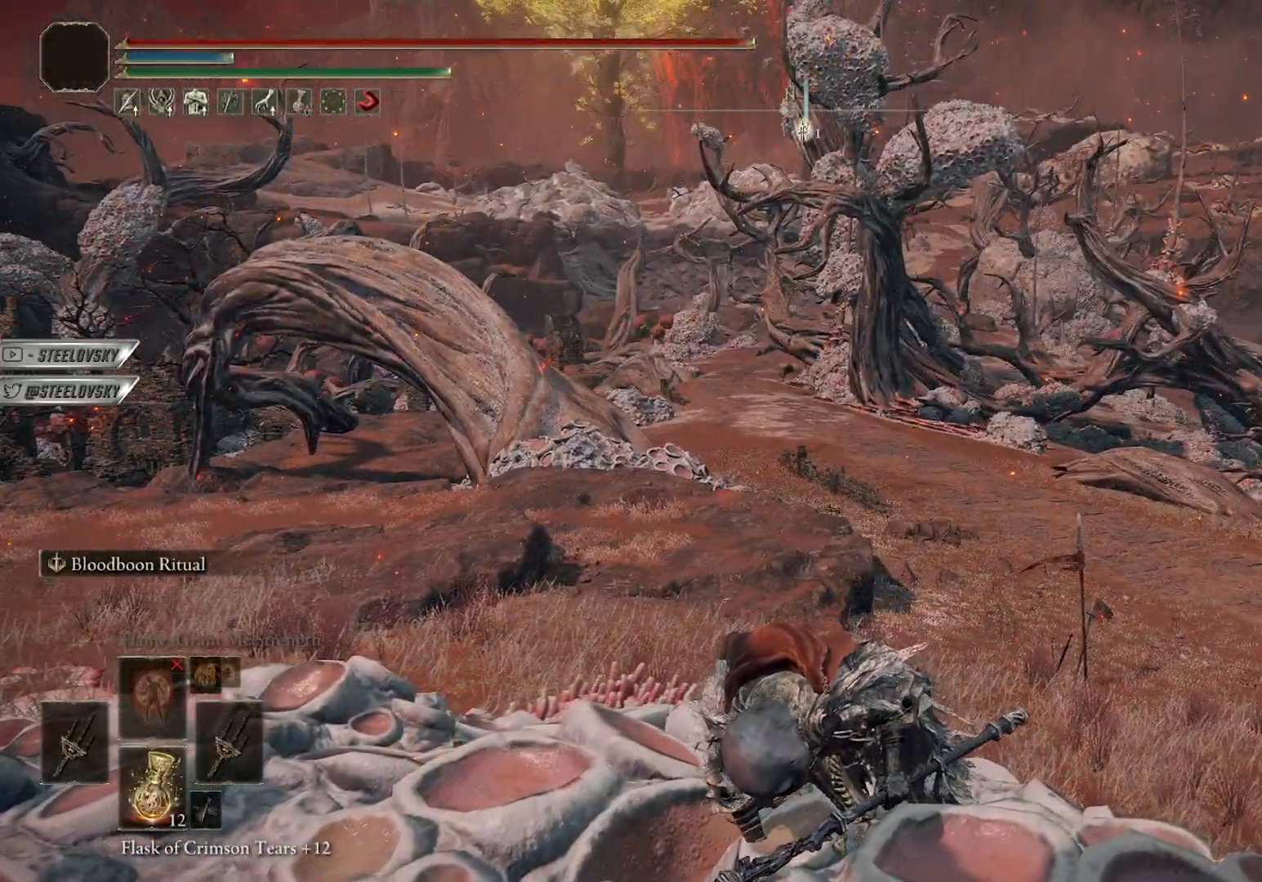
{"buttons": [], "left_stick": "center", "right_stick": "left", "events": []}
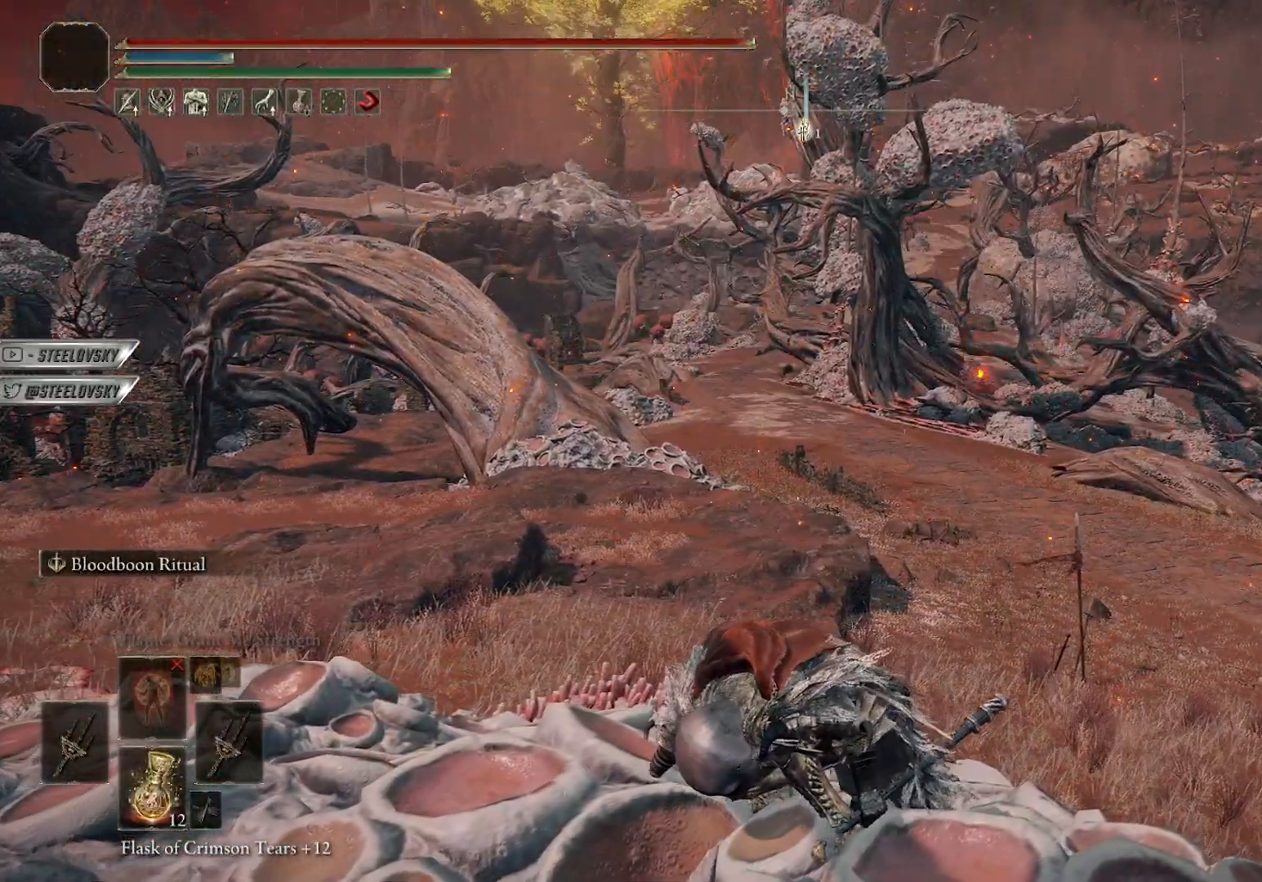
{"buttons": [], "left_stick": "center", "right_stick": "left", "events": []}
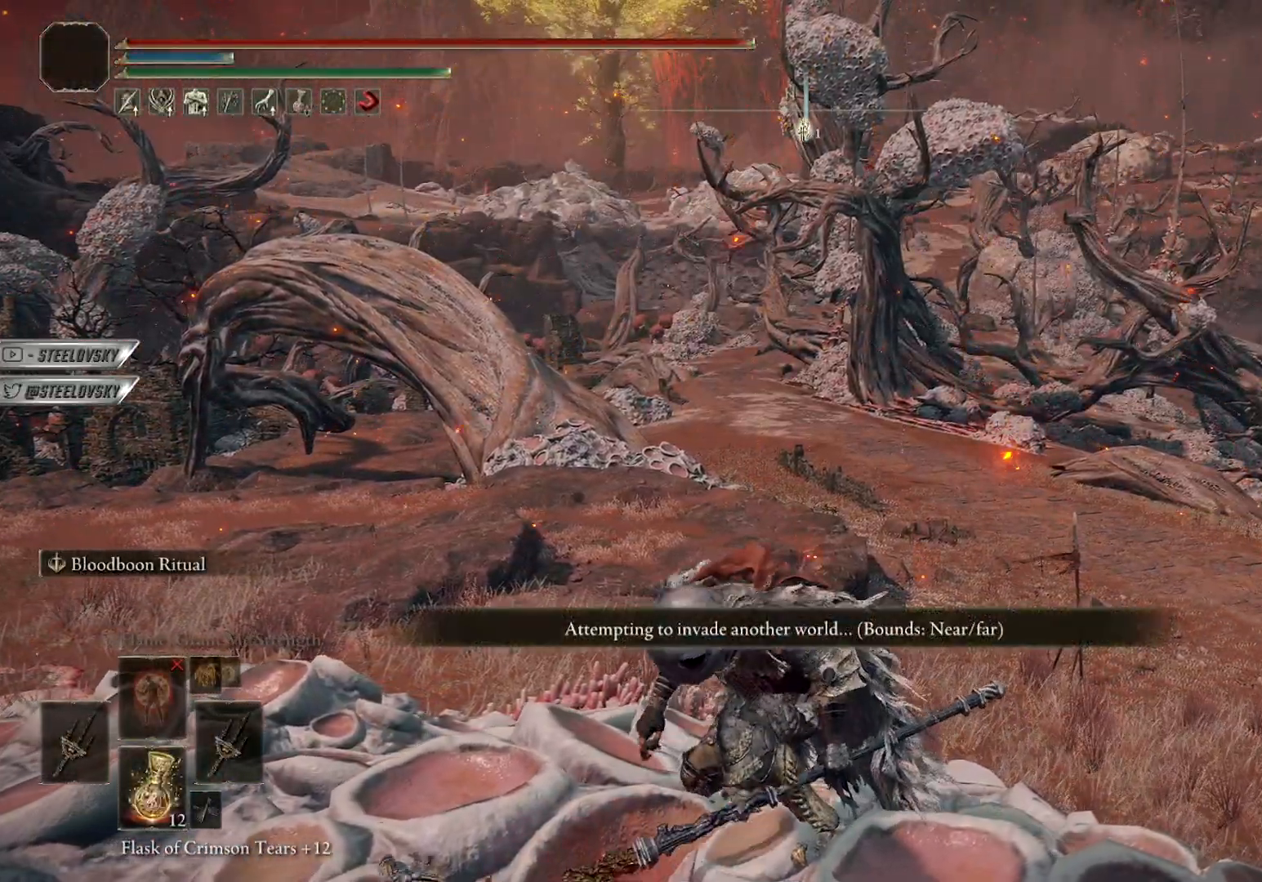
{"buttons": [], "left_stick": "center", "right_stick": "center", "events": [[500, "right_stick", "center"]]}